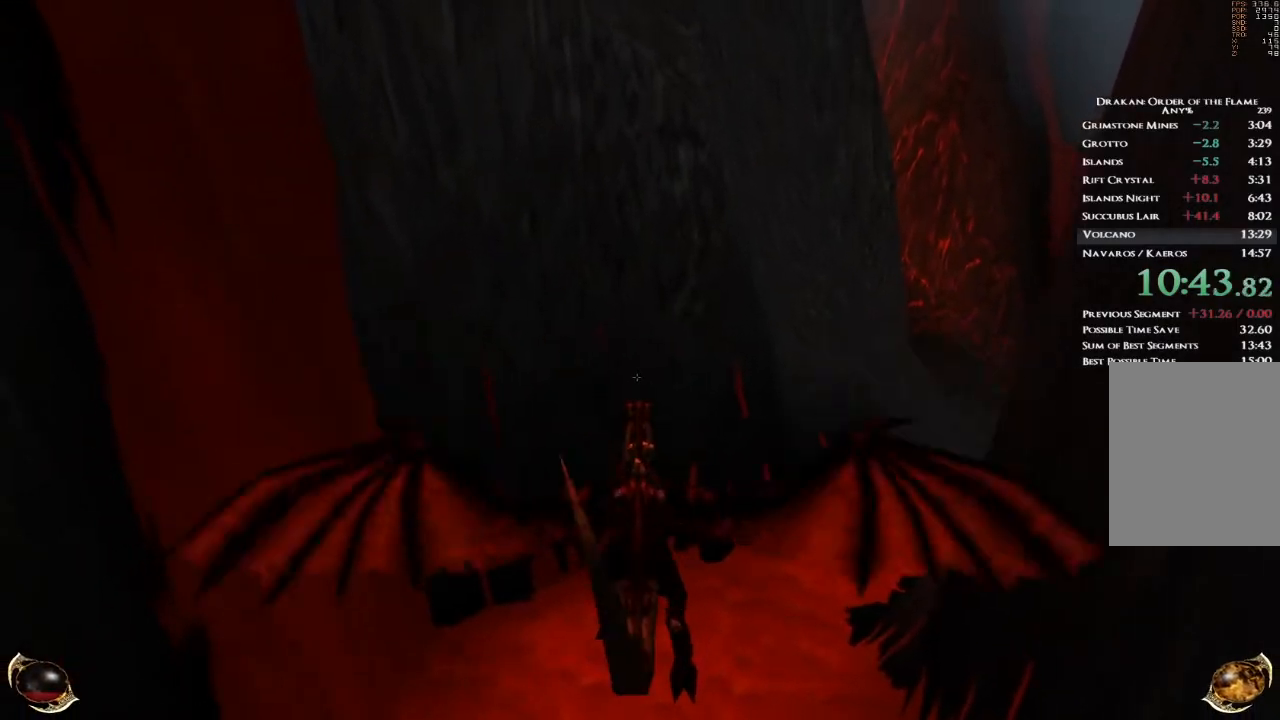
Gameplay with keyboard and mouse; each line is a JSON object with the keys and mouse buttons held at the frame after it. "events" lists presses ("down") and releases ("up") of "1", "2", "3", "4", "5", "a", "alt", "b", "c", "ctrl", "d", "e", "f", "g", "q", "r", "s", "shift", "space", "t", "tab", "v", "w", "x", "z", "mouse_left", "mouse_wheel", "mouse_right", "mouse_mb4" and "mouse_mb5" between this image and that frame as [ms after this image, input, new state], when the widget could be followed in between. "mouse_left", "mouse_wheel", "mouse_right", "mouse_mb4", "mouse_mb5" = the "left", "wheel", "right", "mb4", "mb5" buttons of the "mouse" list. No other keys are recorded. "wheel" means that the mouse wheel is clicked or scrolled. Mouse movement is not recorded.
{"keys": ["a", "space"], "mouse": [], "events": [[167, "d", "down"], [467, "a", "down"], [467, "d", "up"], [467, "space", "down"]]}
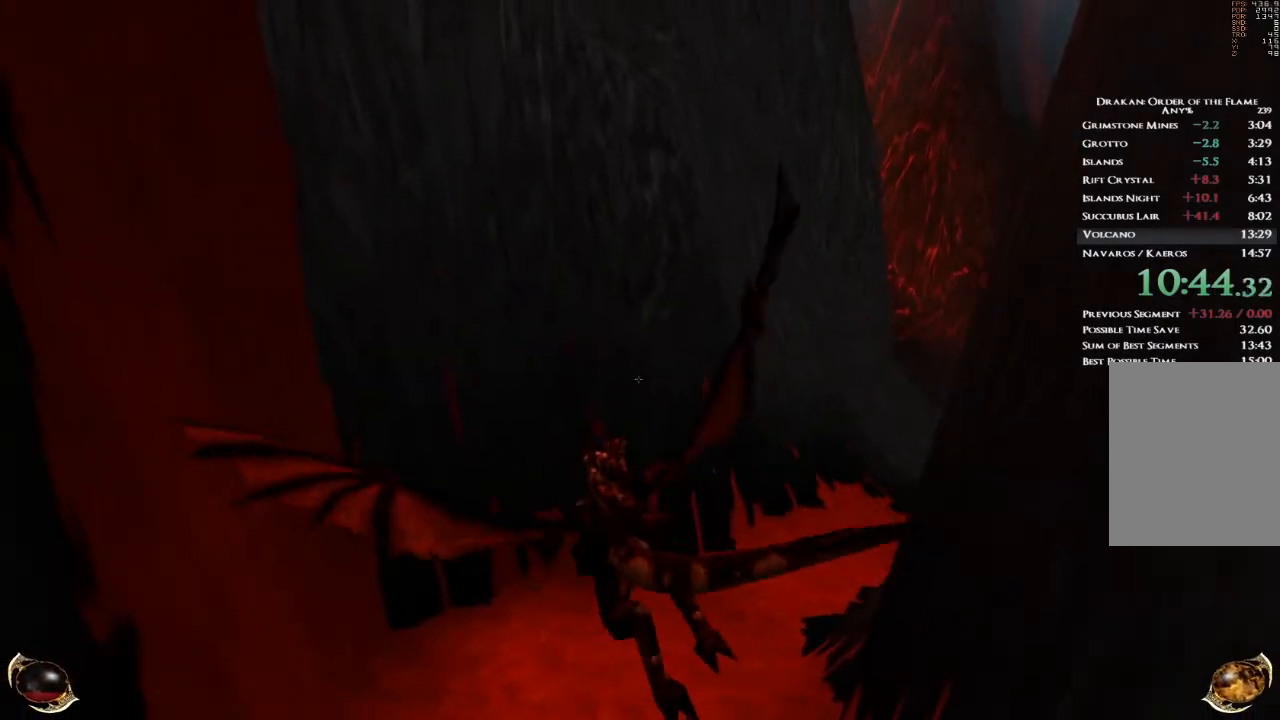
{"keys": ["a", "space", "w"], "mouse": [], "events": [[166, "w", "down"]]}
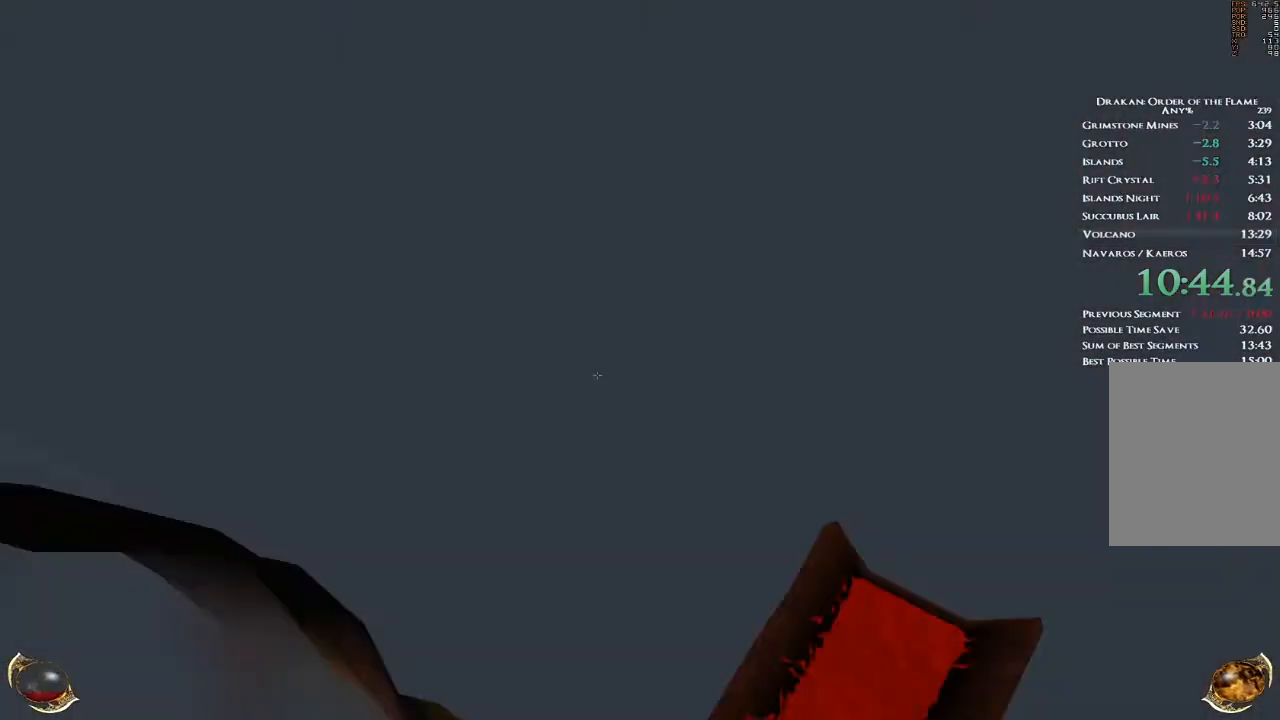
{"keys": ["4", "w"], "mouse": [], "events": [[300, "3", "down"], [367, "space", "up"], [400, "3", "up"], [400, "a", "up"], [501, "4", "down"]]}
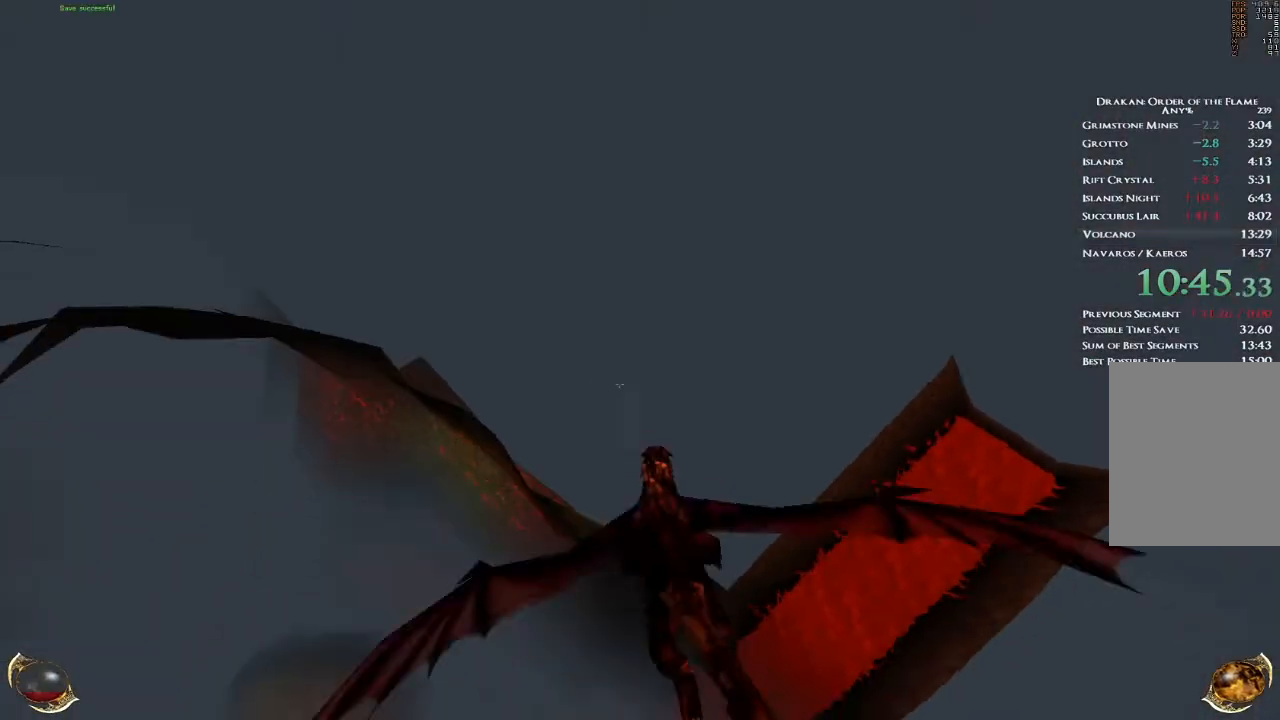
{"keys": ["a", "w"], "mouse": [], "events": [[66, "4", "up"], [66, "w", "up"], [166, "a", "down"], [200, "w", "down"], [233, "a", "up"], [467, "a", "down"]]}
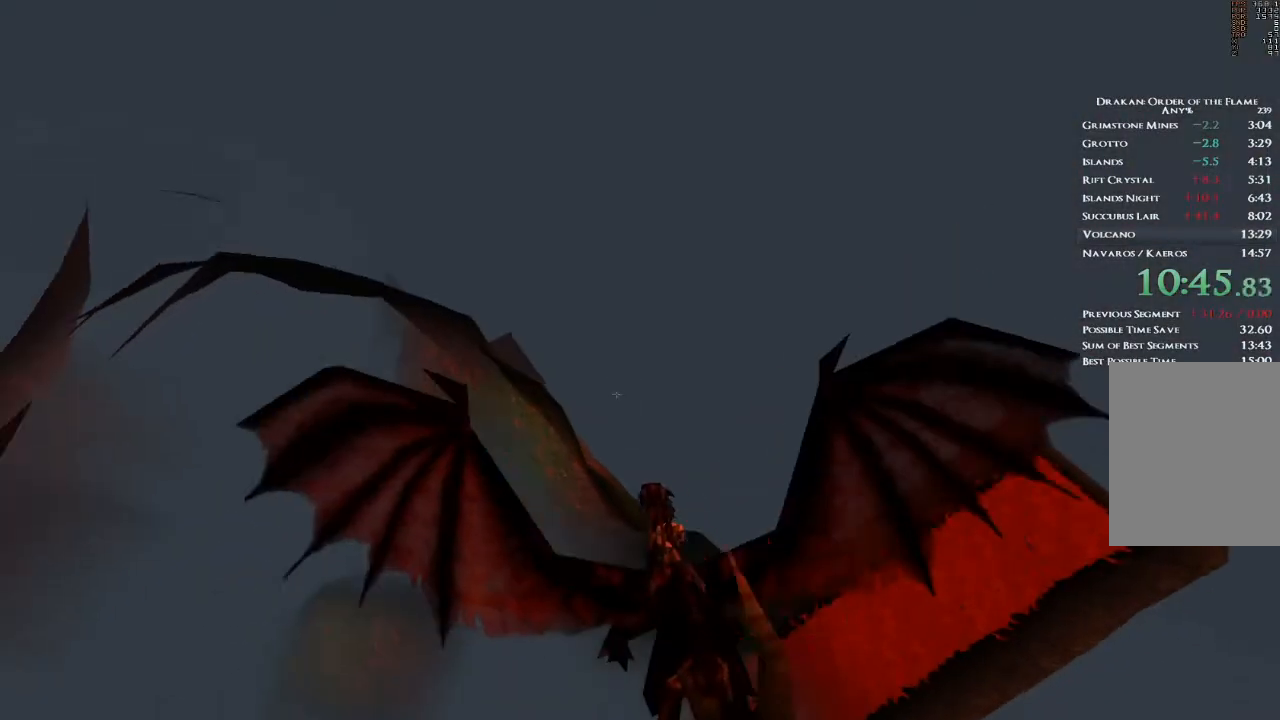
{"keys": ["space", "w"], "mouse": [], "events": [[133, "space", "down"], [167, "a", "up"]]}
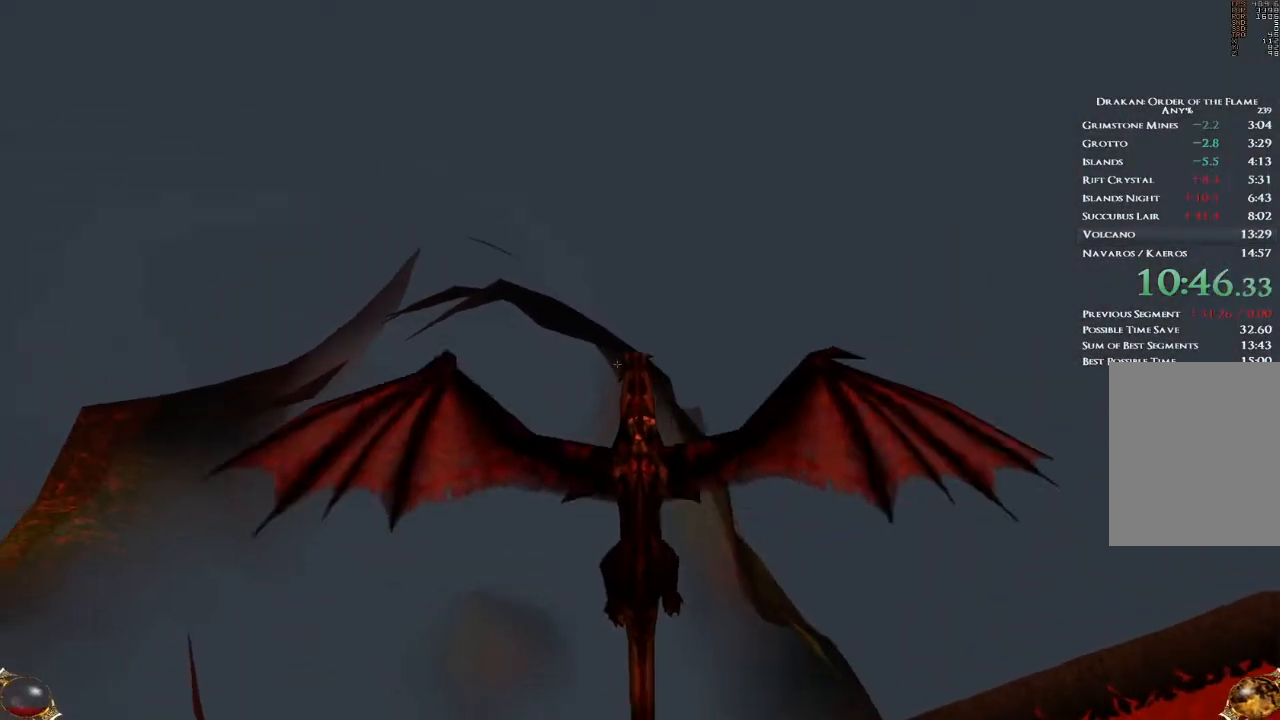
{"keys": ["d", "space", "w"], "mouse": [], "events": [[500, "d", "down"]]}
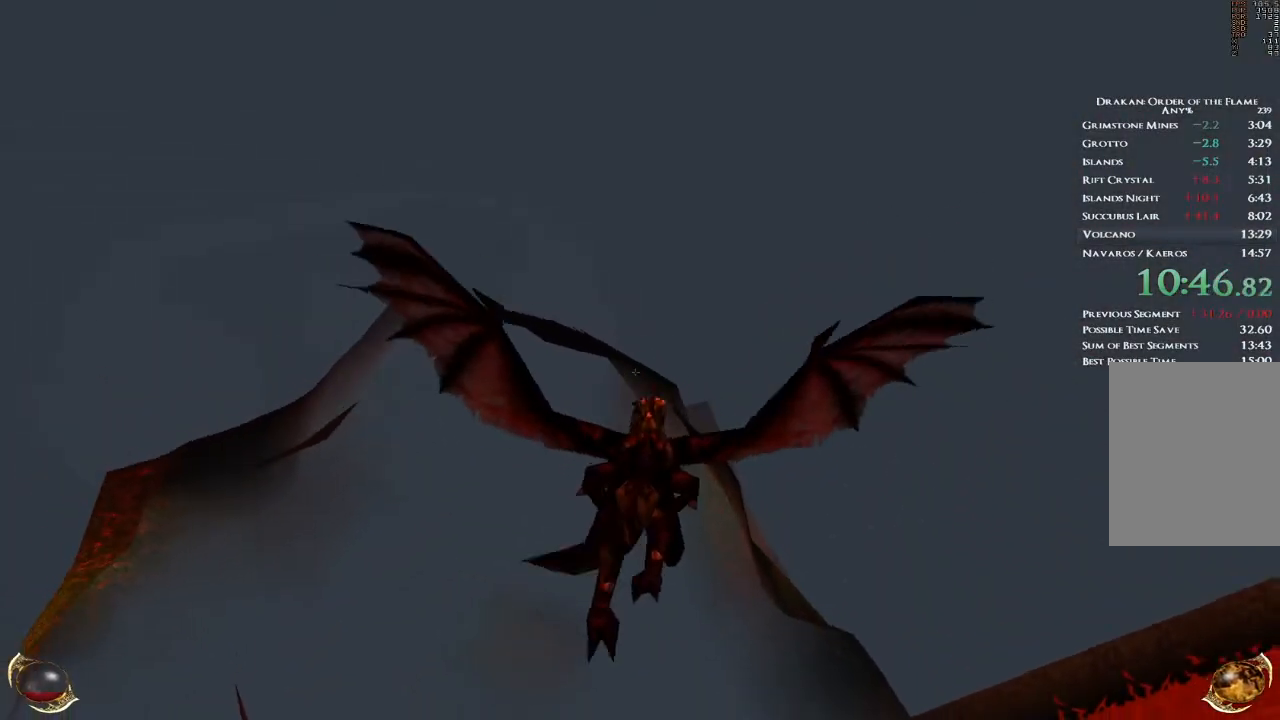
{"keys": ["w"], "mouse": [], "events": [[134, "d", "up"], [167, "a", "down"], [234, "a", "up"], [234, "space", "up"]]}
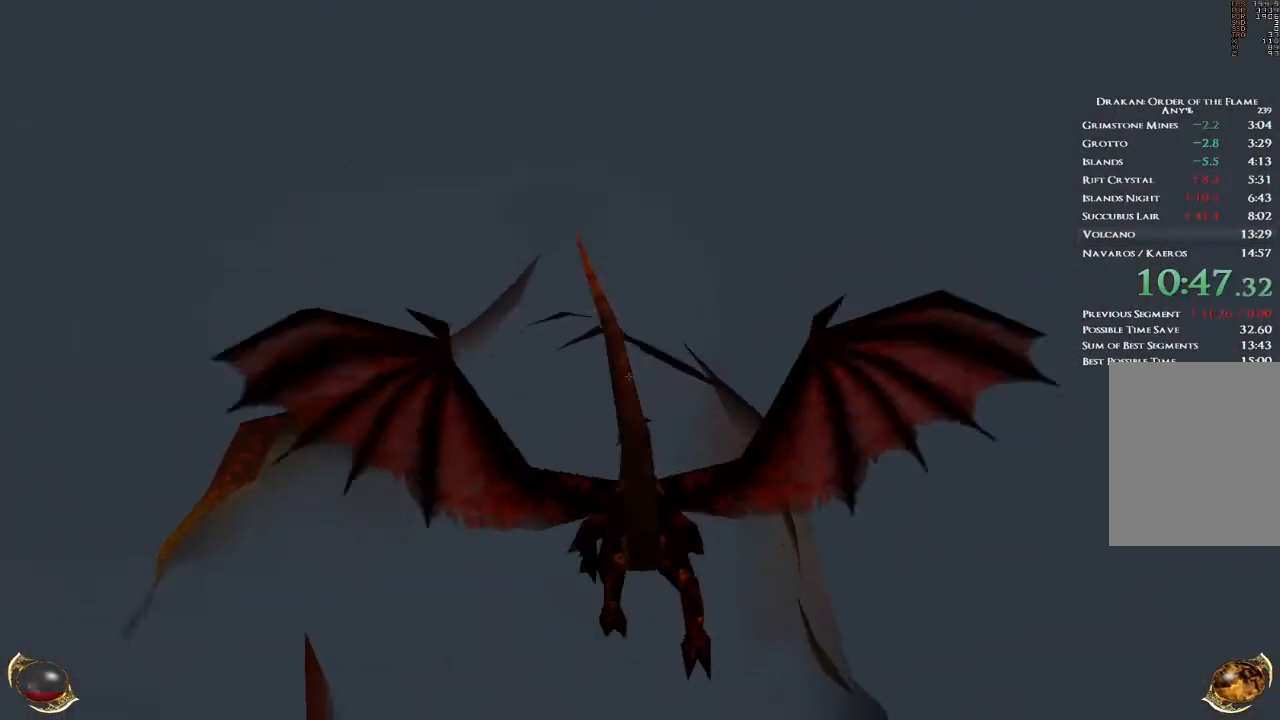
{"keys": ["w"], "mouse": [], "events": [[100, "w", "up"], [166, "w", "down"]]}
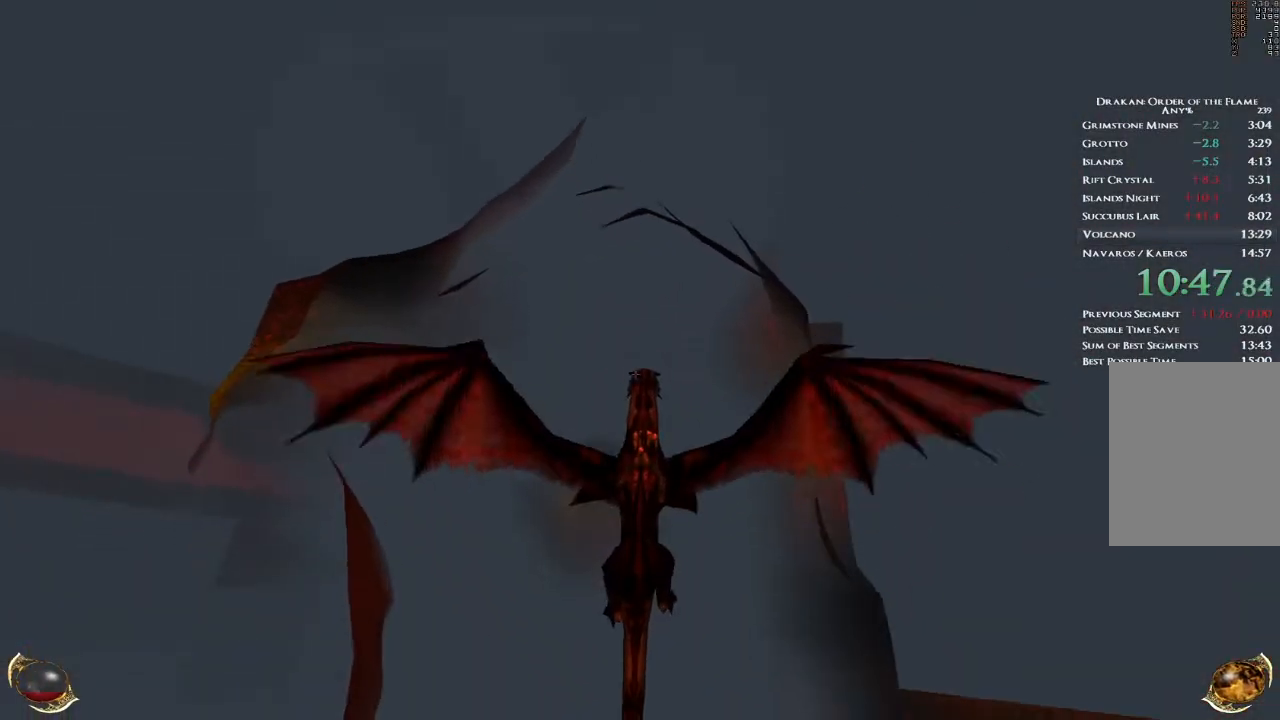
{"keys": ["space", "w"], "mouse": [], "events": [[501, "space", "down"]]}
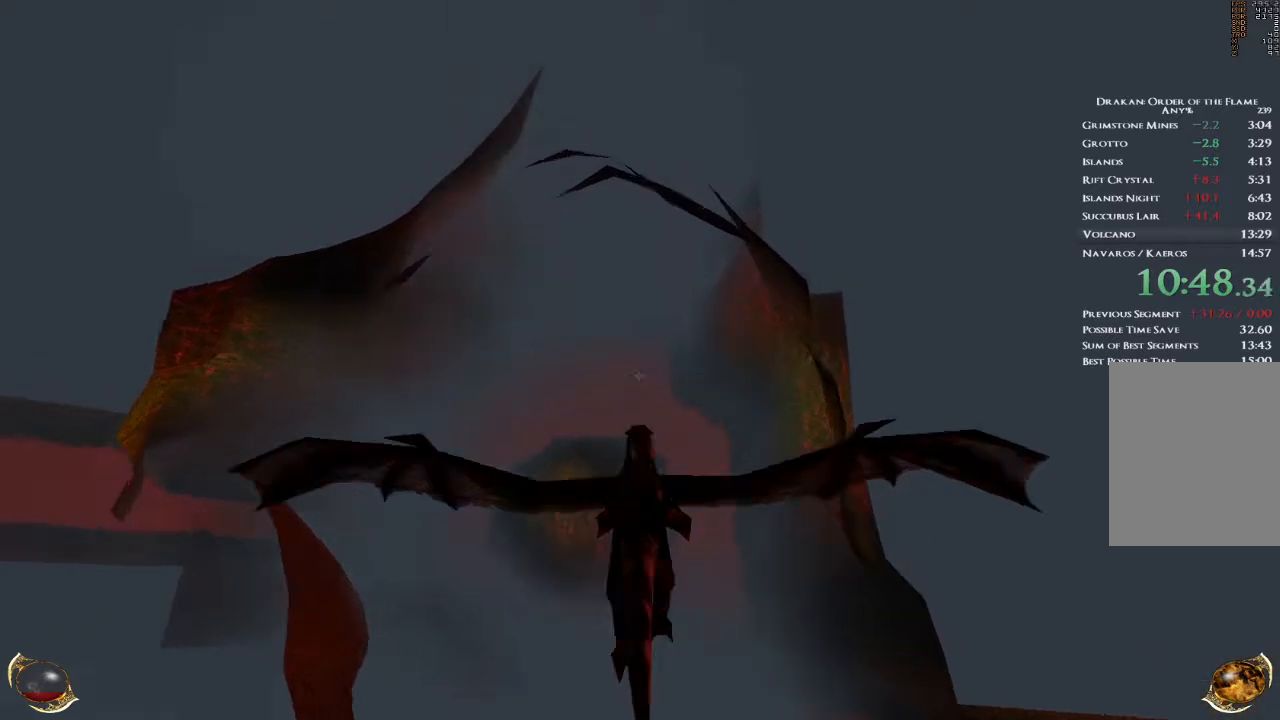
{"keys": ["space", "w"], "mouse": [], "events": []}
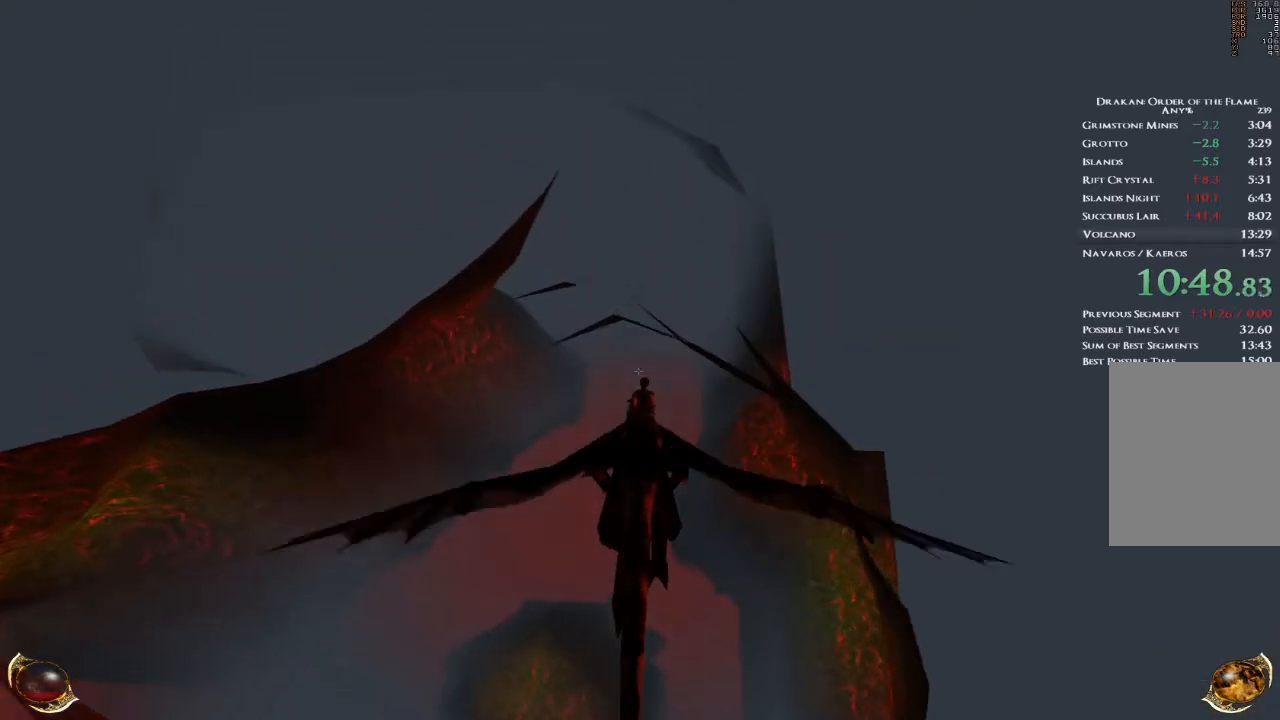
{"keys": ["space", "w"], "mouse": [], "events": []}
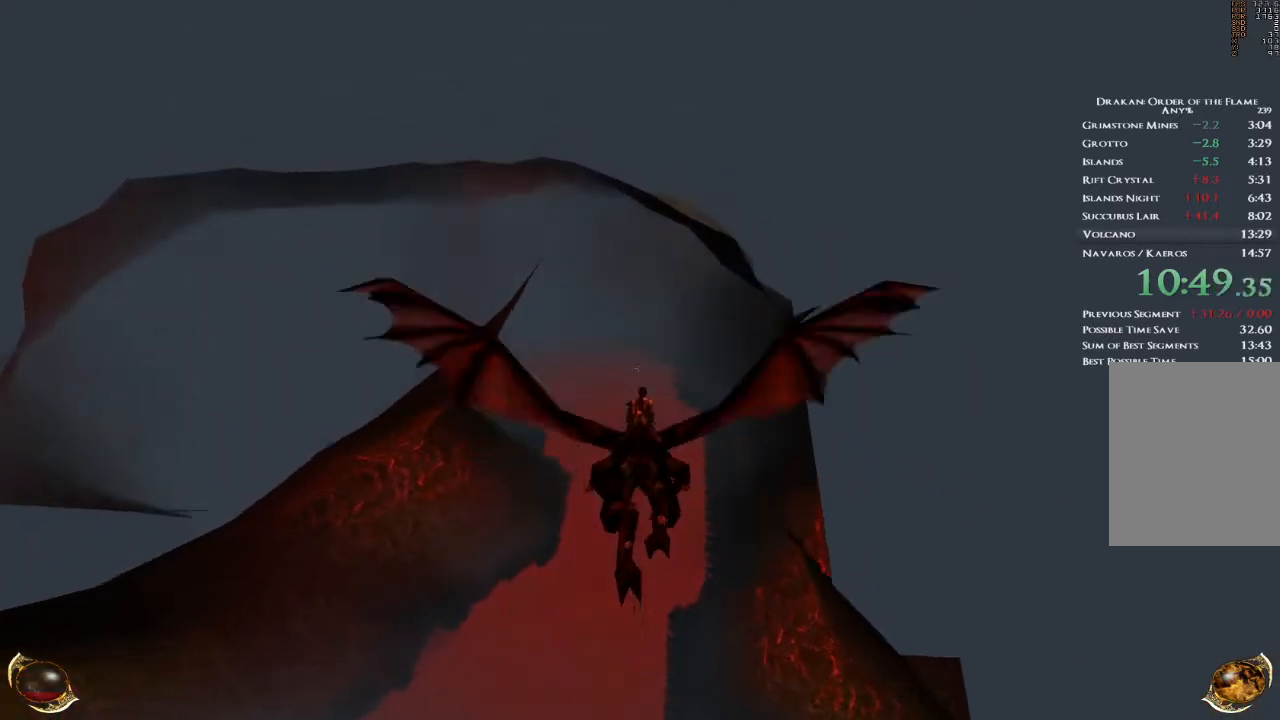
{"keys": ["space", "w"], "mouse": [], "events": []}
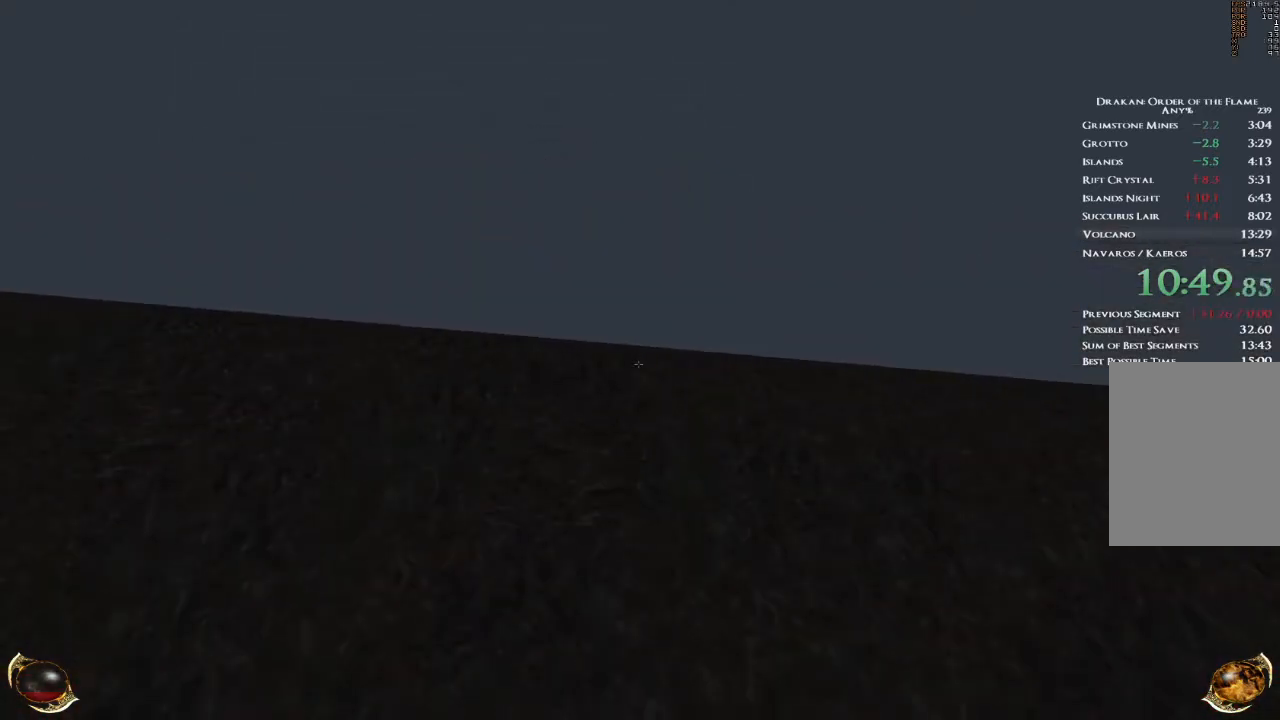
{"keys": ["space", "w"], "mouse": [], "events": []}
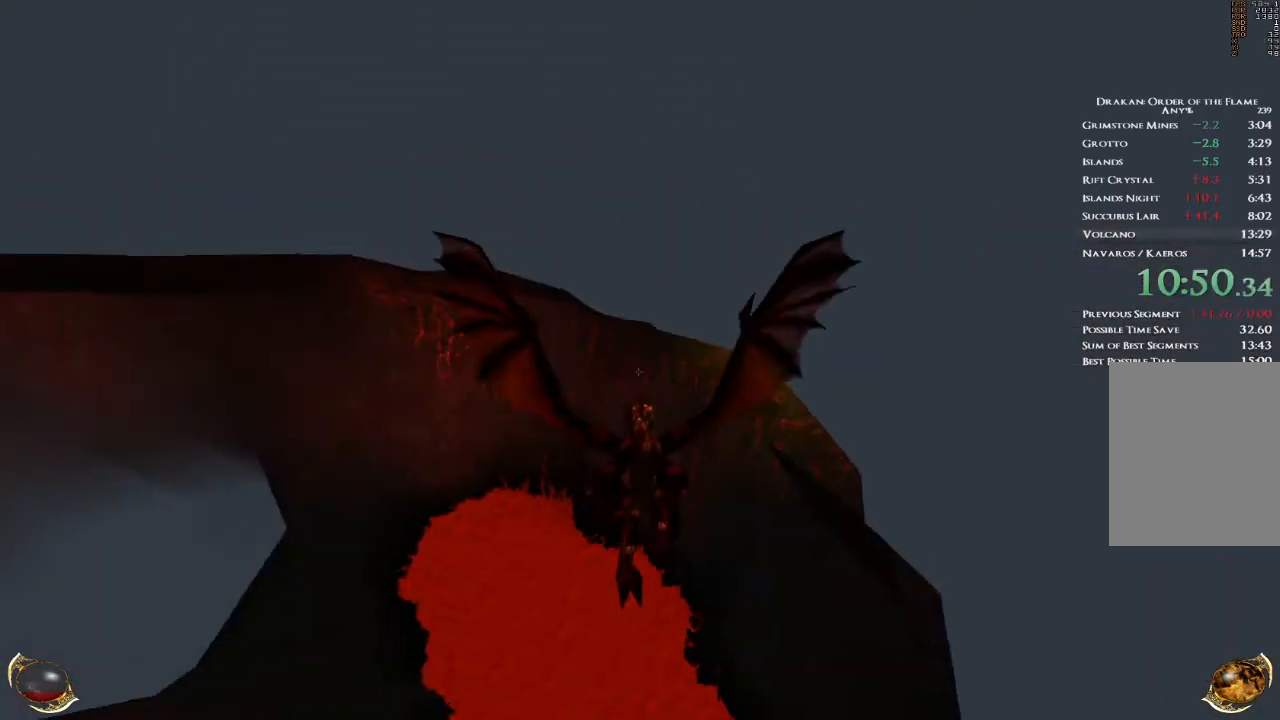
{"keys": ["space", "w"], "mouse": [], "events": []}
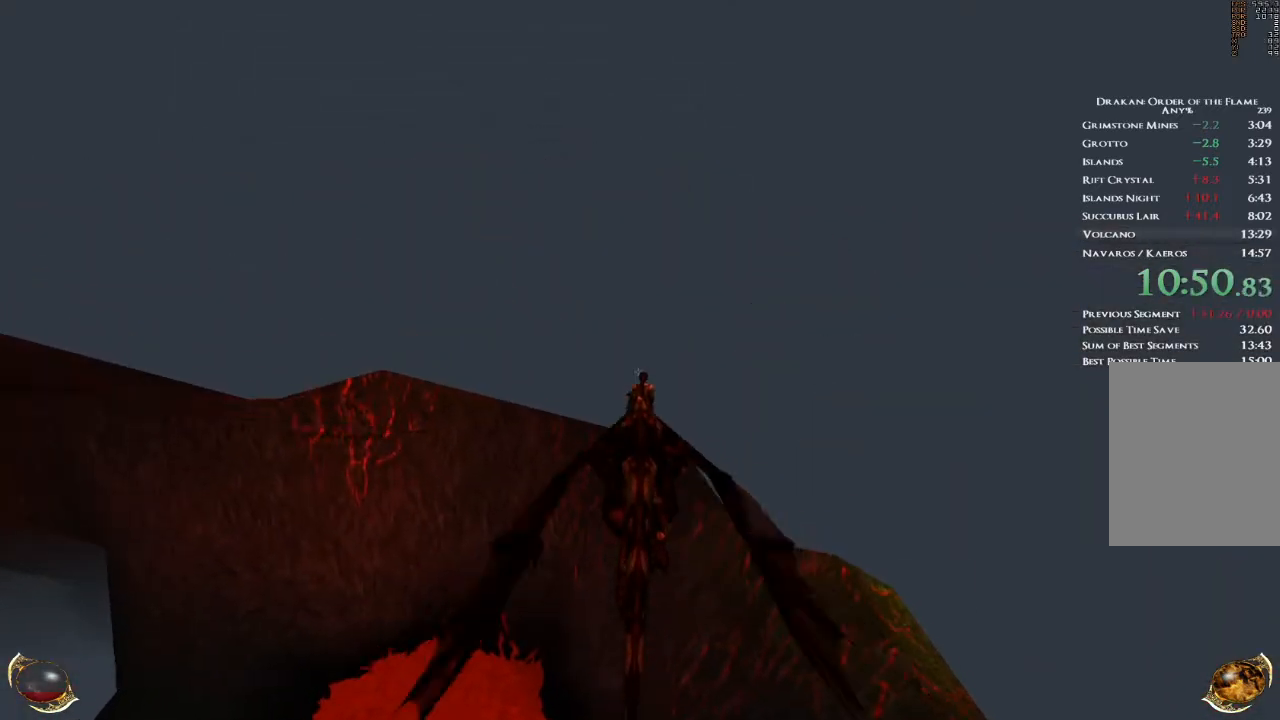
{"keys": ["space", "w"], "mouse": [], "events": []}
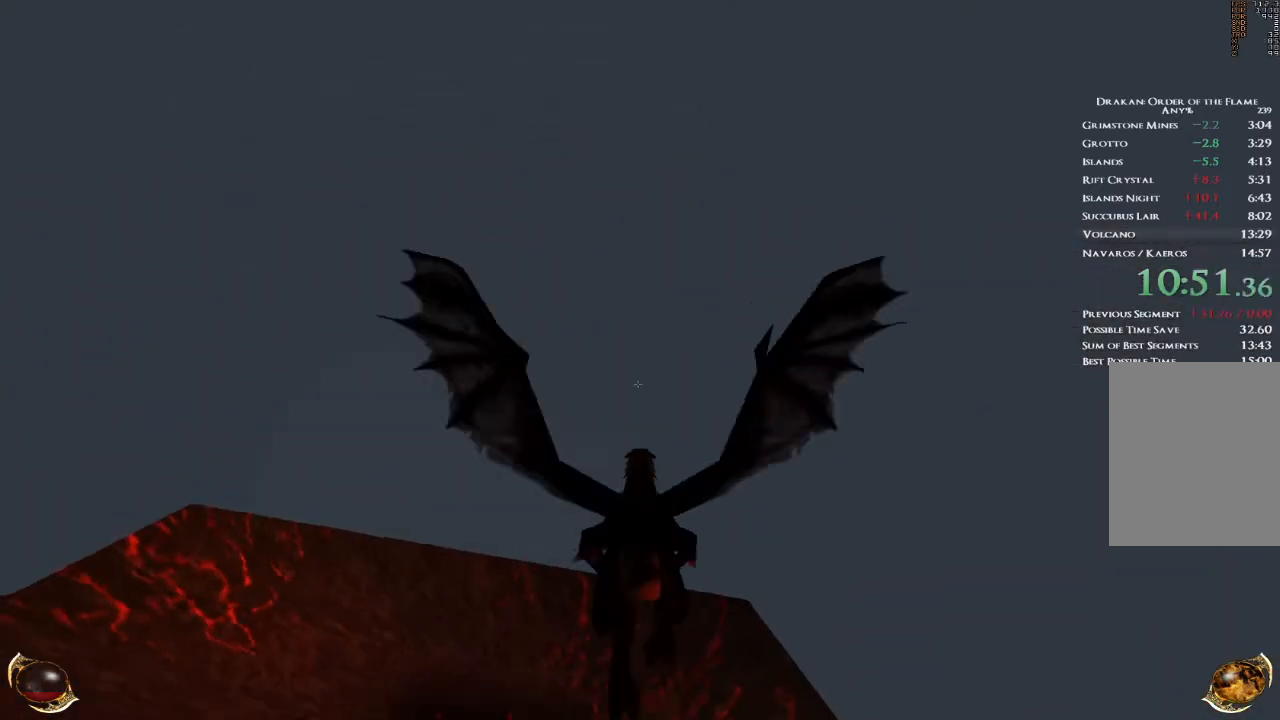
{"keys": ["a", "s"], "mouse": [], "events": [[266, "a", "down"], [300, "w", "up"], [367, "space", "up"], [433, "s", "down"]]}
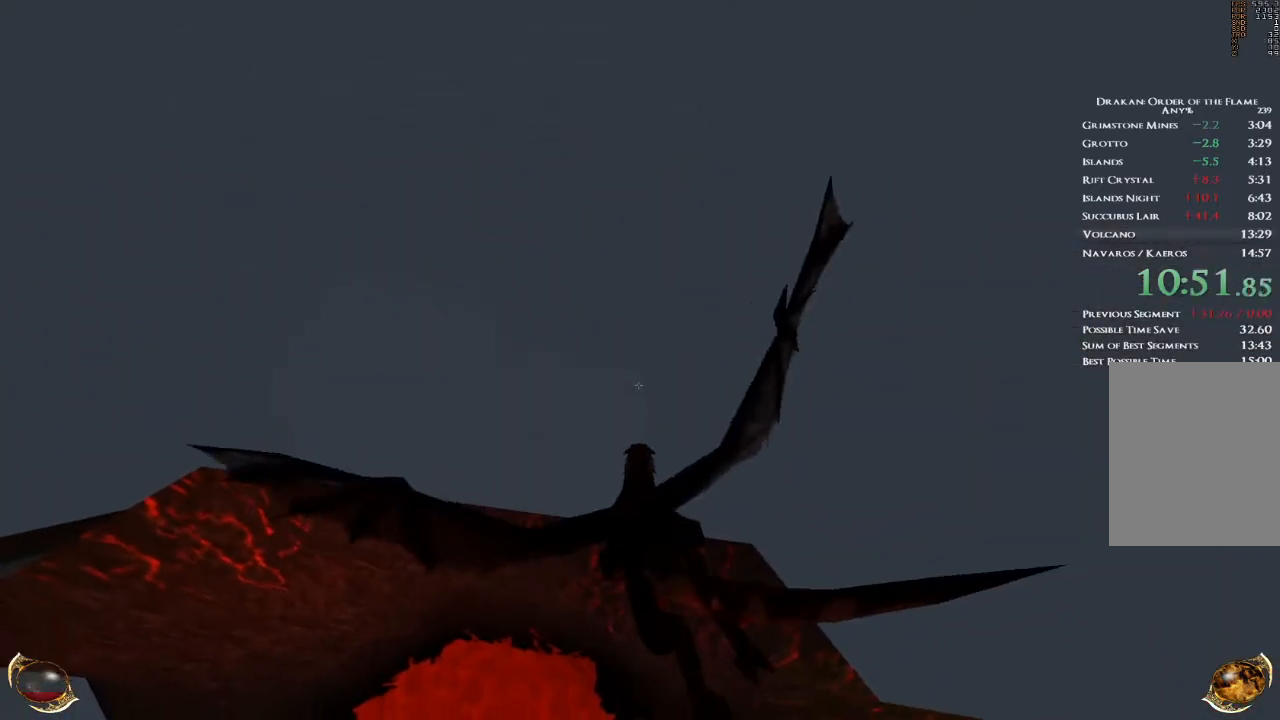
{"keys": ["a", "s"], "mouse": [], "events": [[167, "a", "up"], [300, "d", "down"], [334, "s", "up"], [434, "d", "up"], [434, "s", "down"], [501, "a", "down"]]}
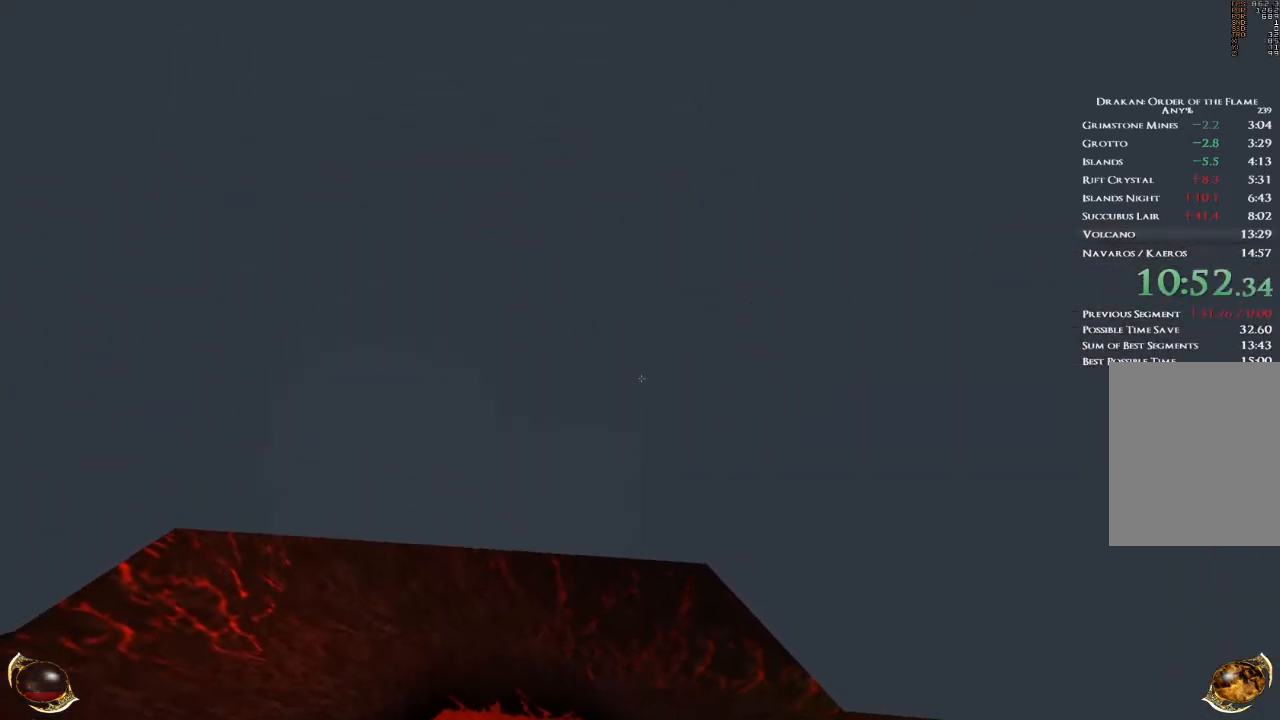
{"keys": ["space", "w"], "mouse": [], "events": [[166, "s", "up"], [333, "w", "down"], [400, "space", "down"], [433, "a", "up"]]}
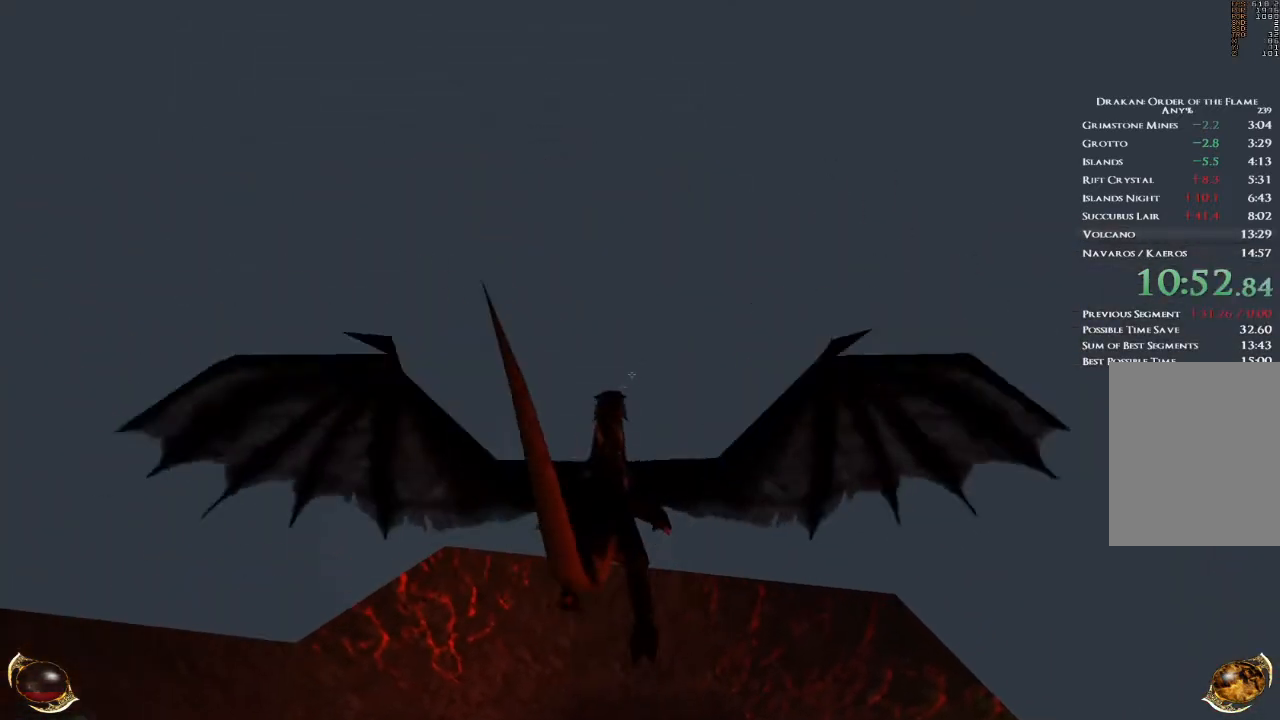
{"keys": ["space", "w"], "mouse": [], "events": []}
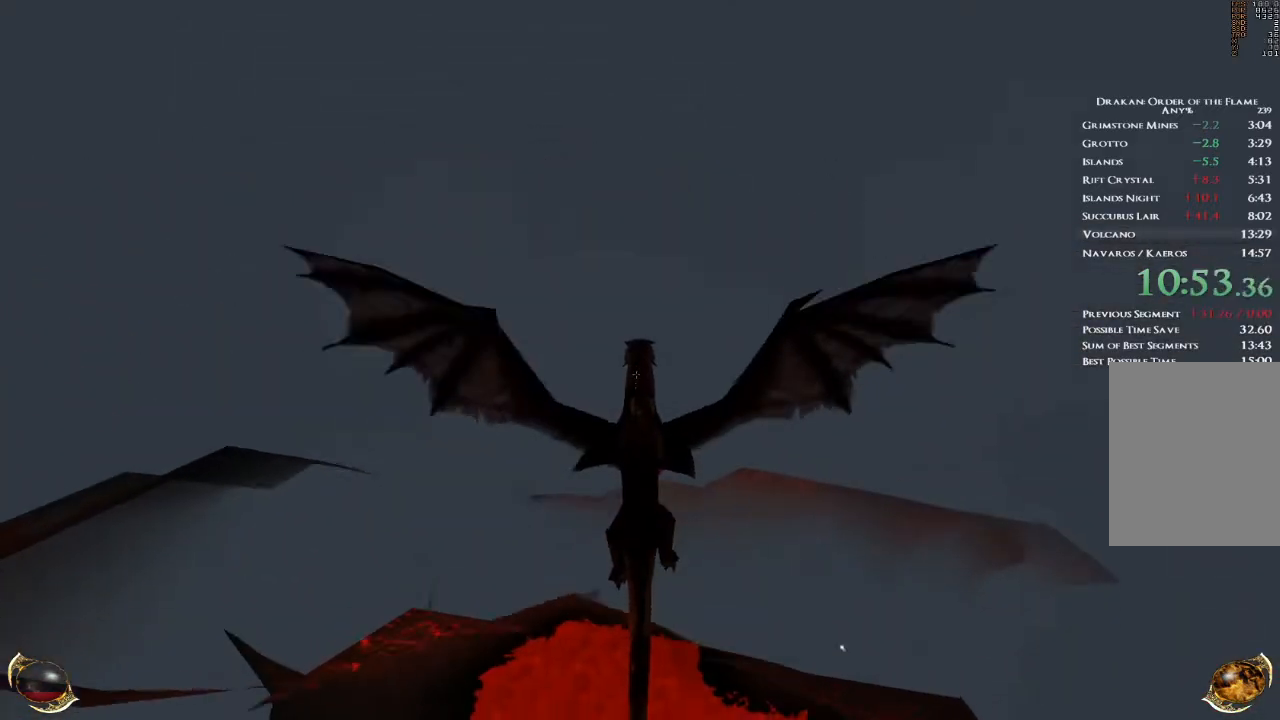
{"keys": ["space", "w"], "mouse": [], "events": []}
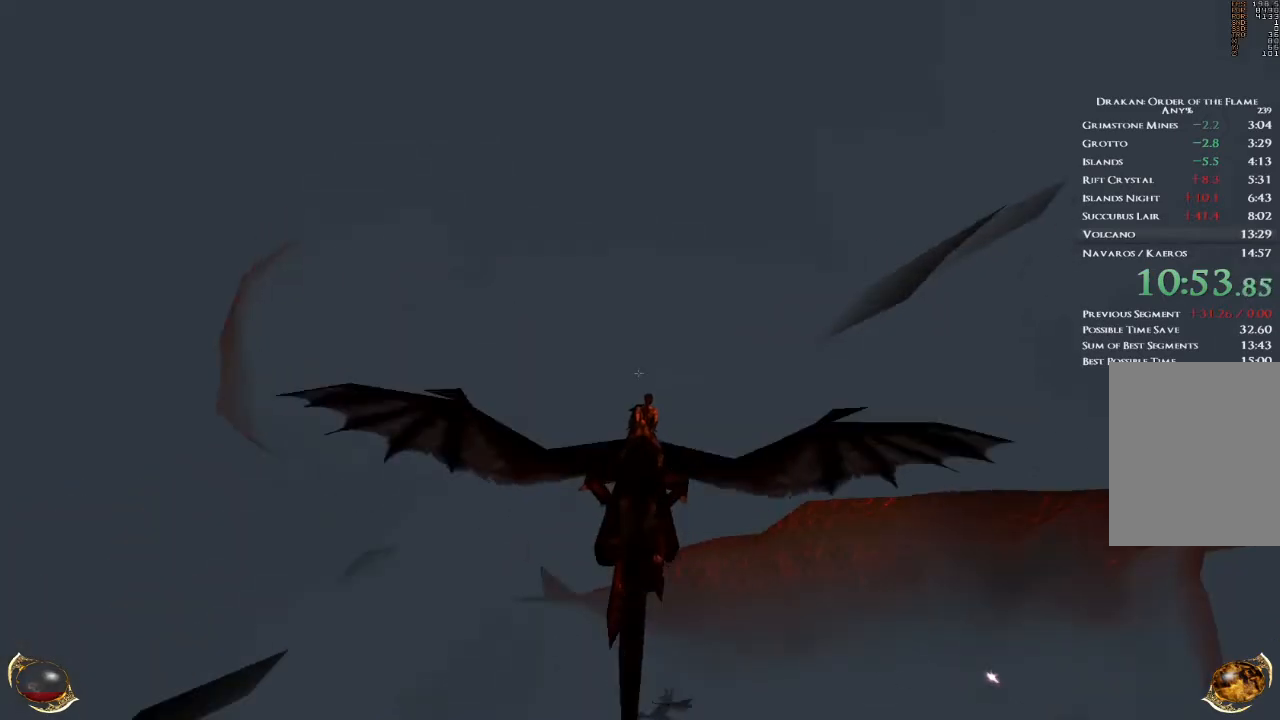
{"keys": ["space", "w"], "mouse": [], "events": []}
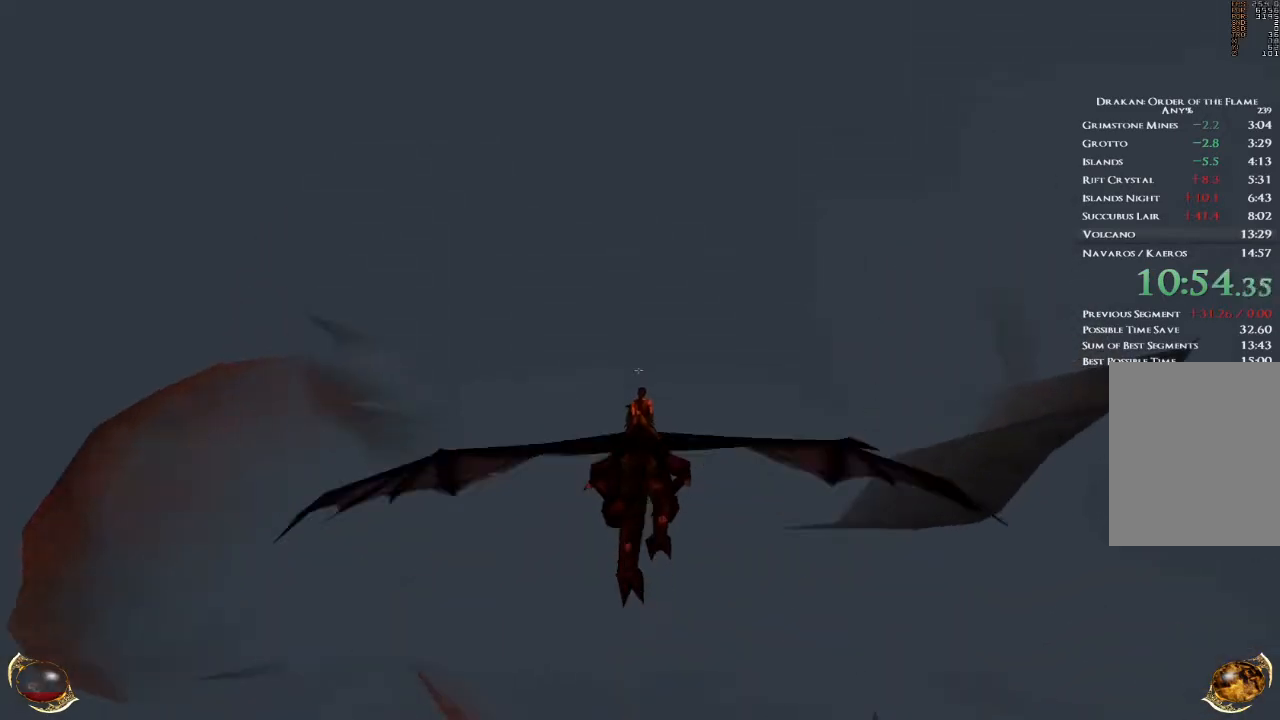
{"keys": ["space", "w"], "mouse": [], "events": []}
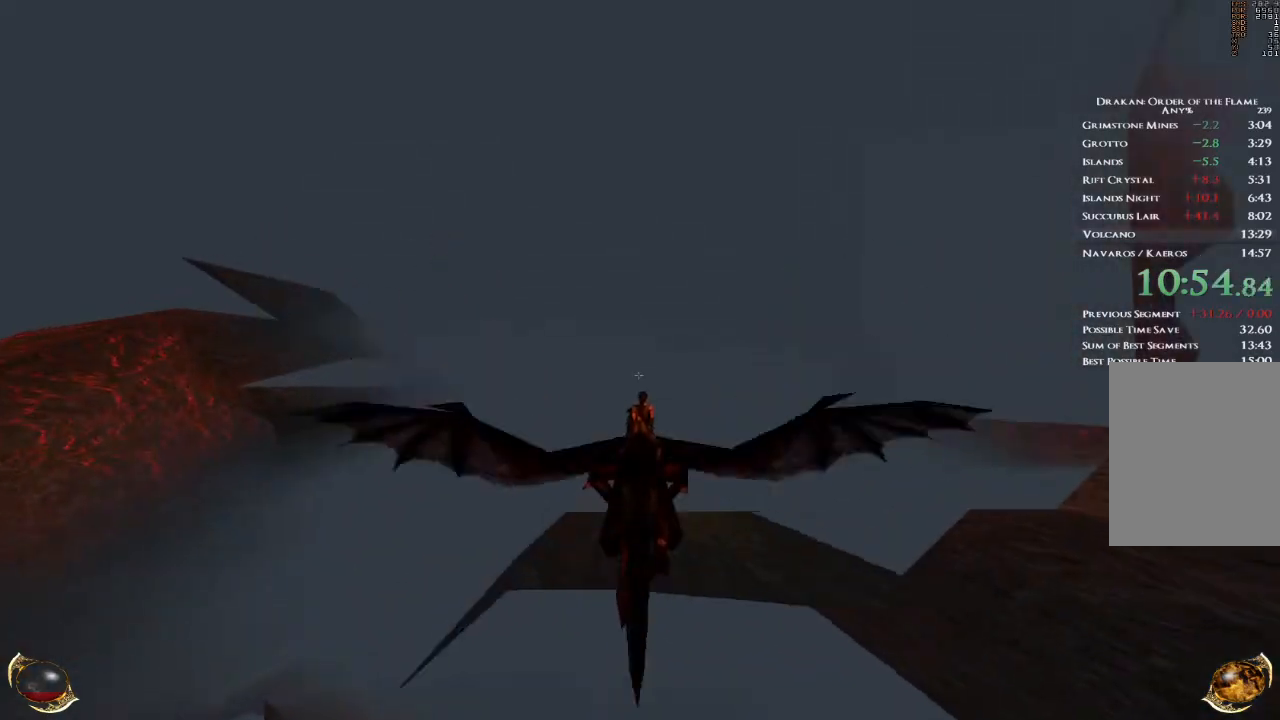
{"keys": ["space", "w"], "mouse": [], "events": []}
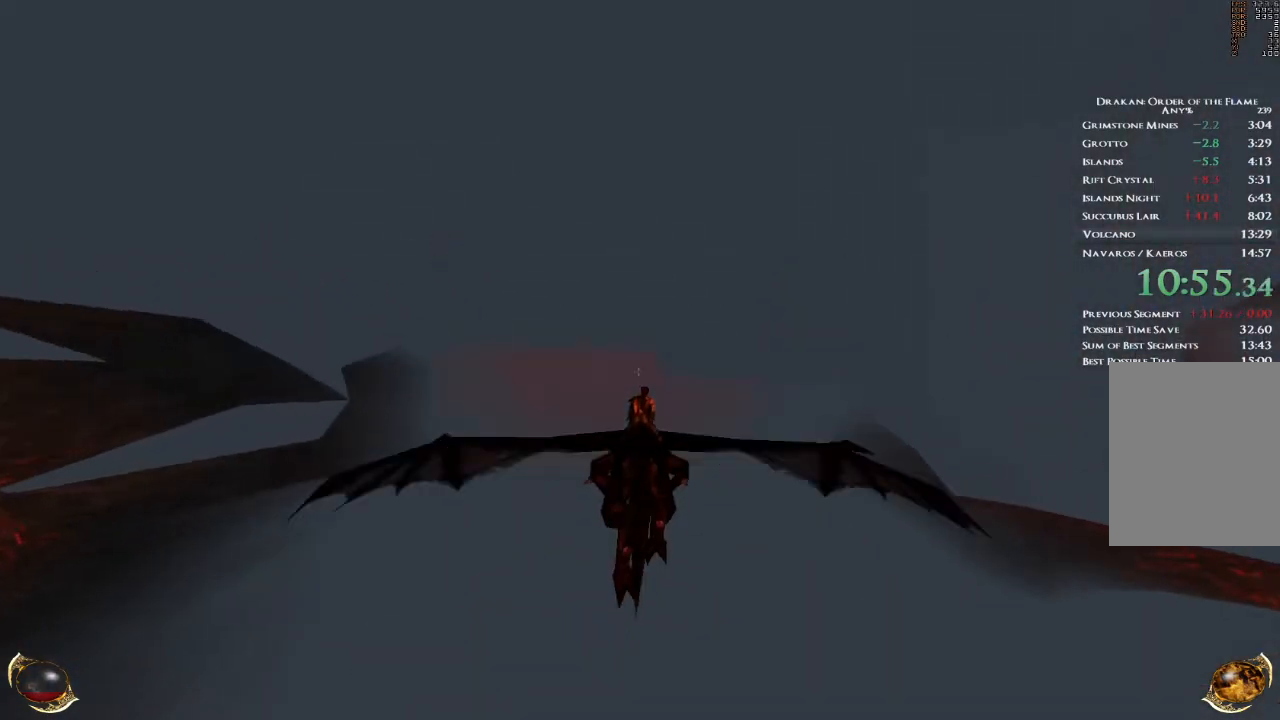
{"keys": ["space", "w"], "mouse": [], "events": []}
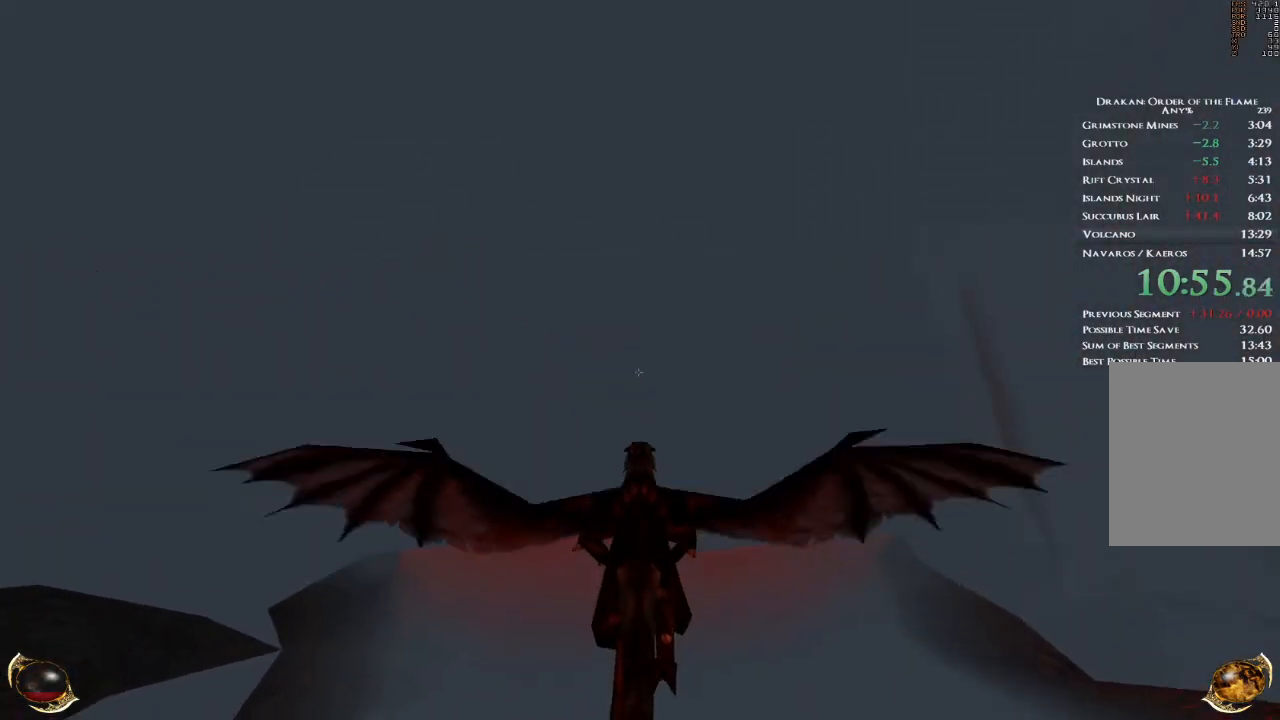
{"keys": ["a"], "mouse": [], "events": [[133, "a", "down"], [133, "space", "up"], [501, "w", "up"]]}
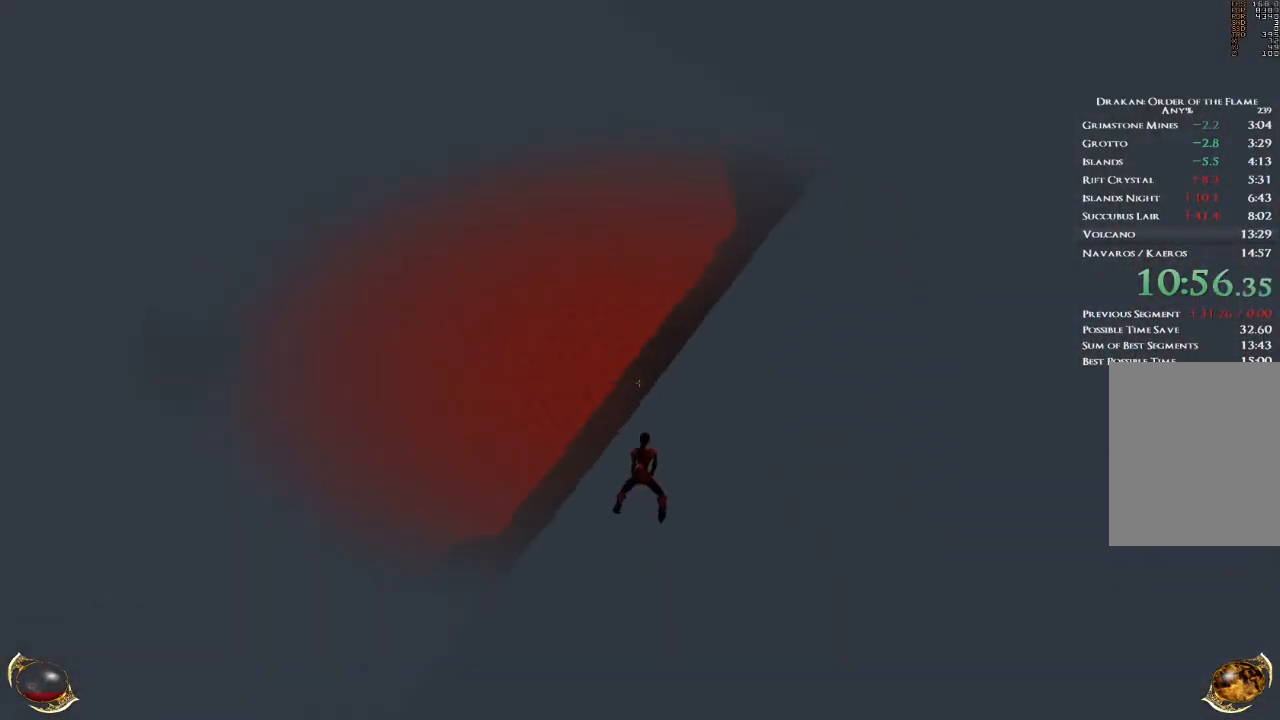
{"keys": ["a", "s", "space"], "mouse": [], "events": [[66, "space", "down"], [100, "w", "down"], [166, "space", "up"], [166, "w", "up"], [367, "s", "down"], [433, "space", "down"]]}
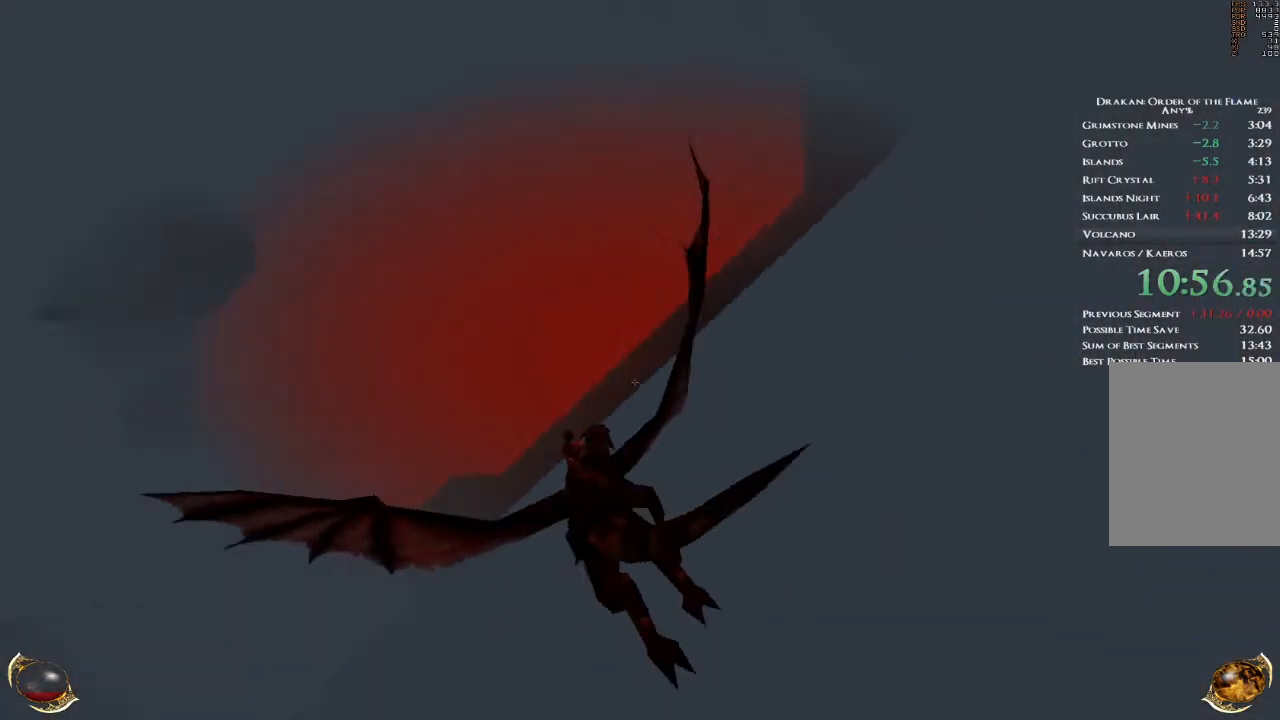
{"keys": ["d", "space", "w"], "mouse": [], "events": [[67, "s", "up"], [167, "d", "down"], [167, "w", "down"], [200, "a", "up"]]}
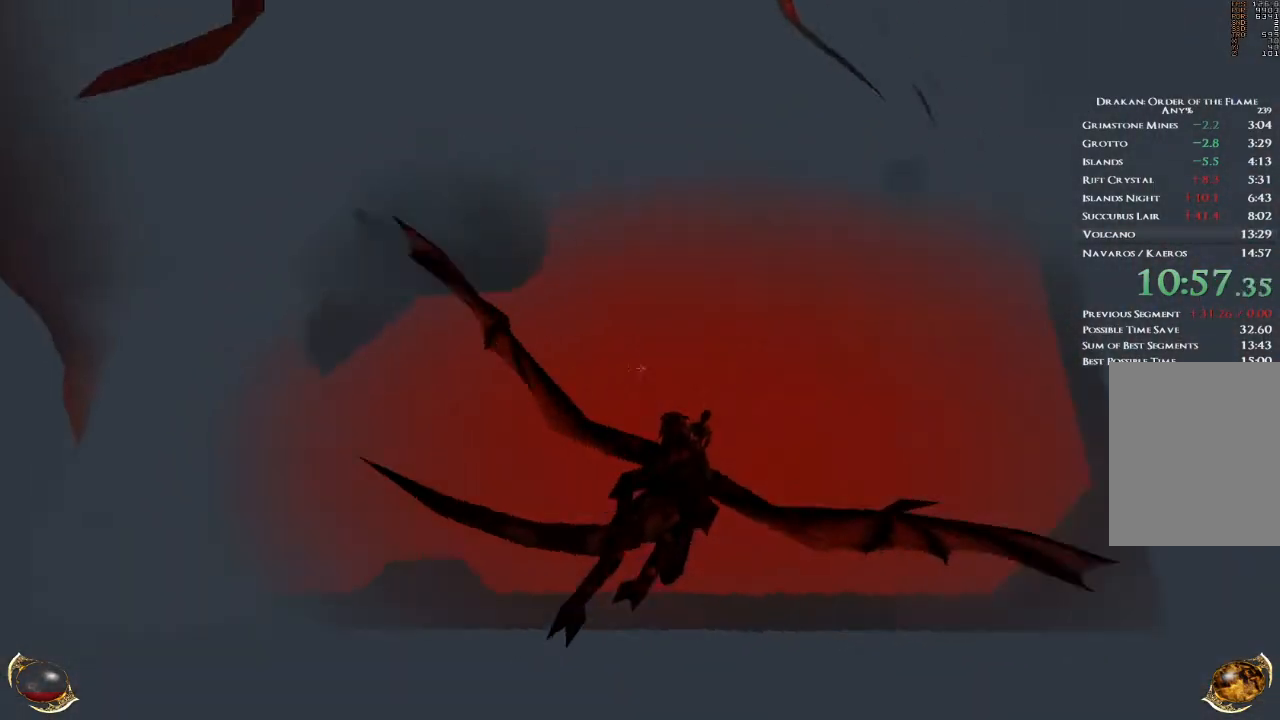
{"keys": ["space", "w"], "mouse": [], "events": [[33, "d", "up"], [100, "a", "down"], [166, "a", "up"]]}
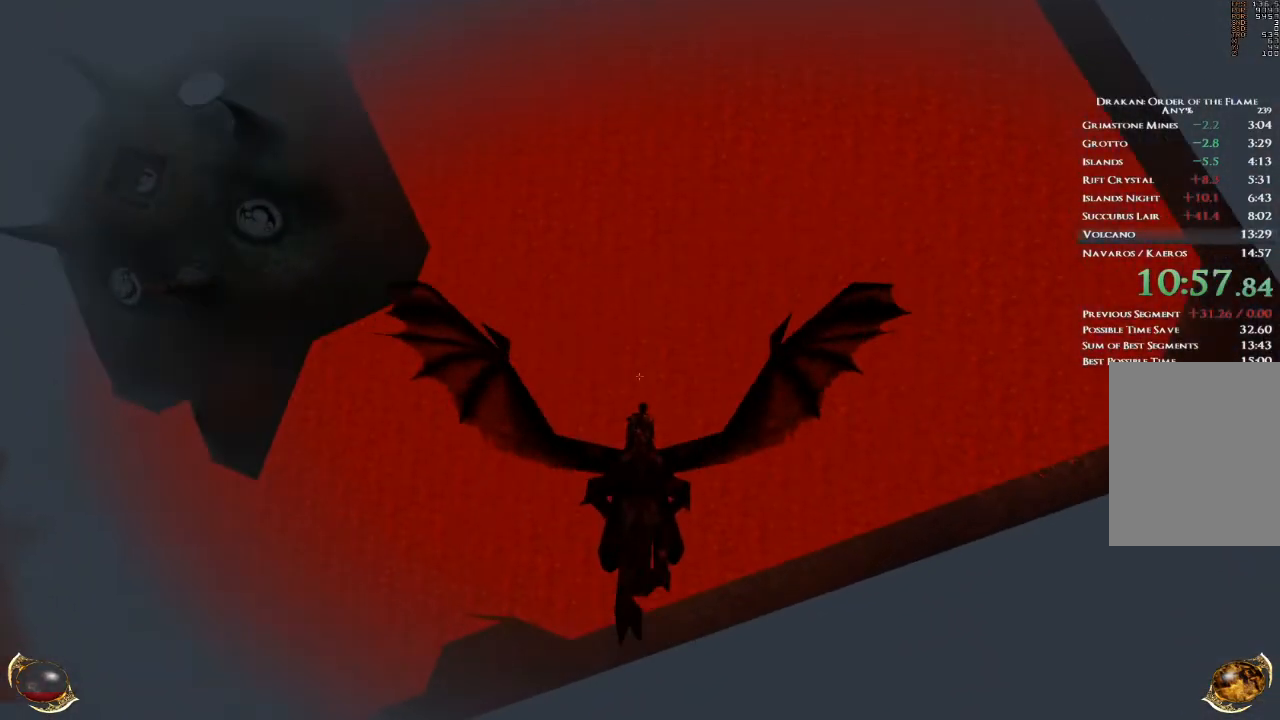
{"keys": ["space", "w"], "mouse": [], "events": []}
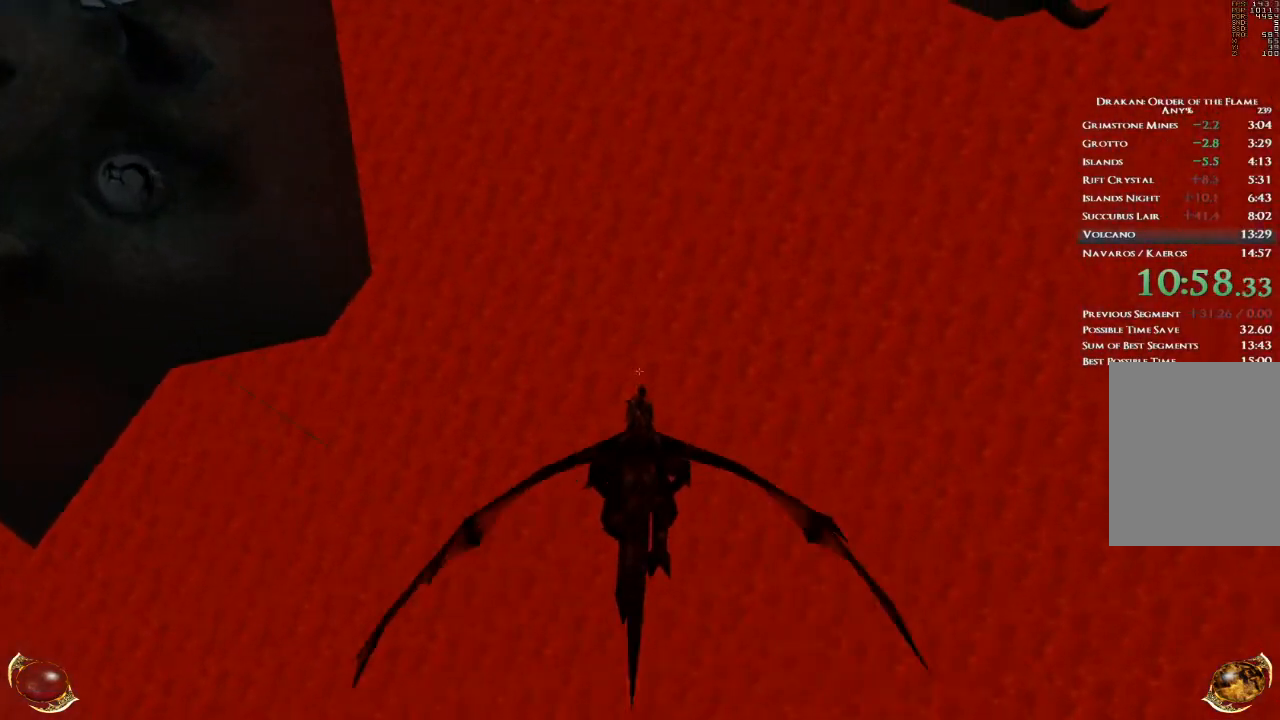
{"keys": [], "mouse": [], "events": [[233, "space", "up"], [367, "w", "up"]]}
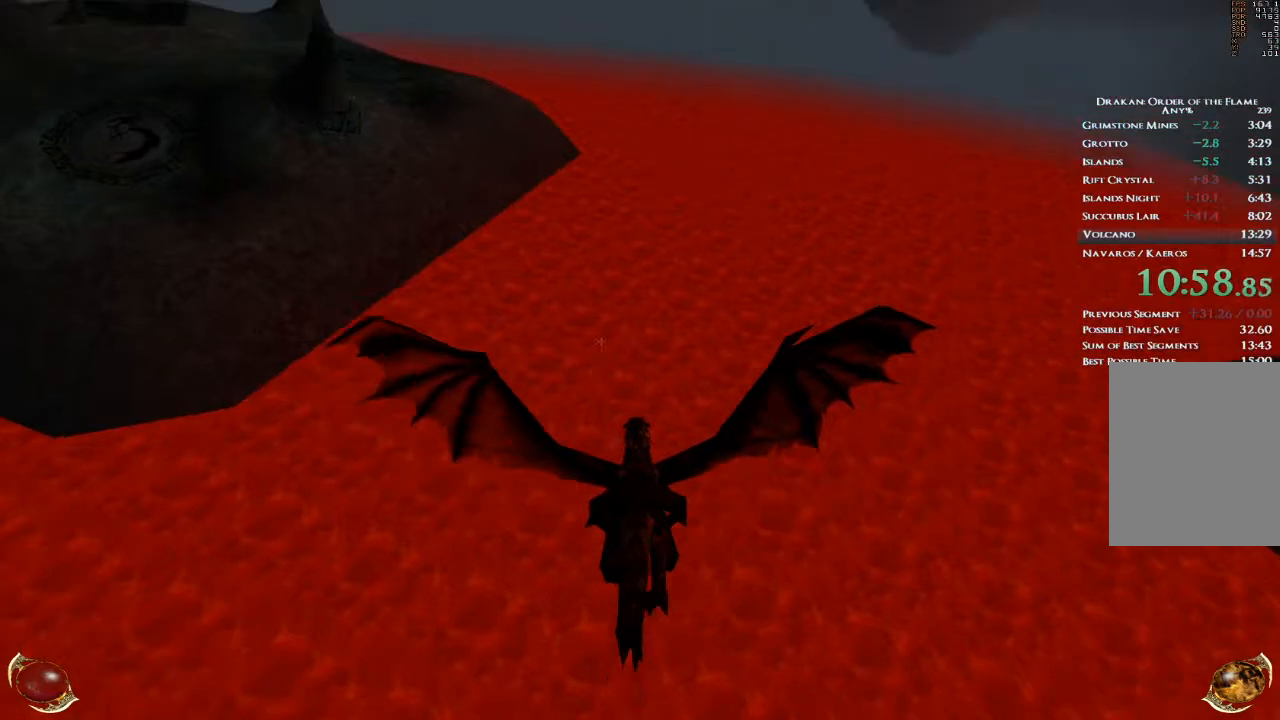
{"keys": [], "mouse": [], "events": [[67, "3", "down"], [134, "3", "up"], [134, "w", "down"], [300, "a", "down"], [400, "a", "up"], [501, "w", "up"]]}